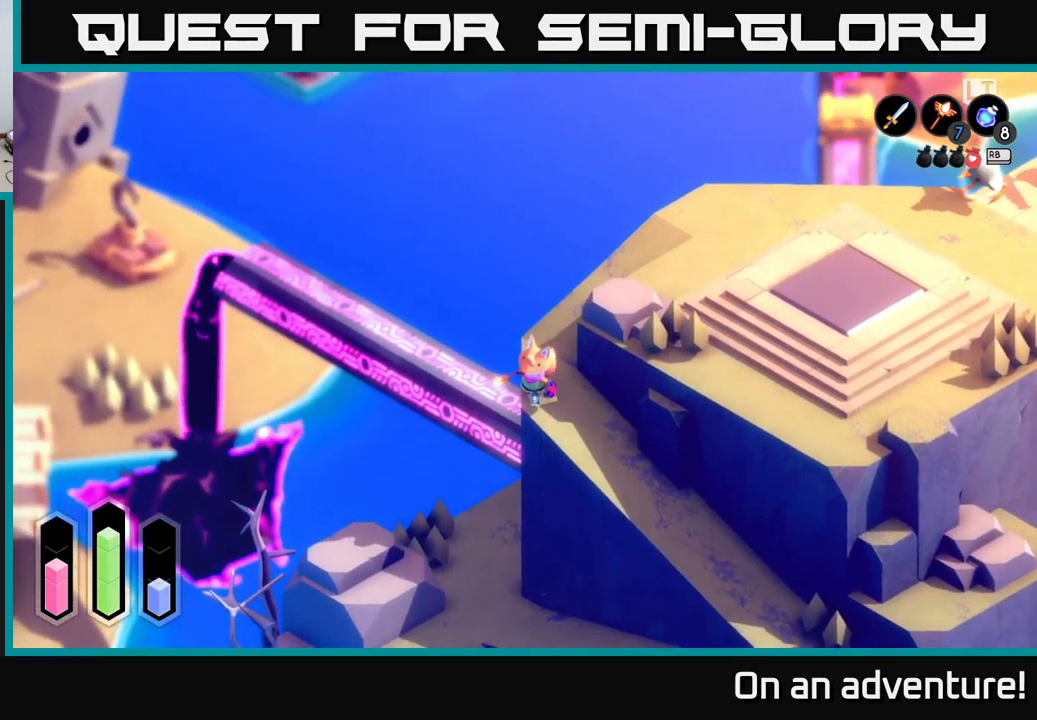
Gameplay with a controller (Xbox layout); each line is a JSON object with the inputs held at the frame after it. "events" lists button and stick changes between this image and that frame as [ms after this image, input, new state], when the widget could be followed in between.
{"buttons": [], "left_stick": "center", "right_stick": "center", "events": []}
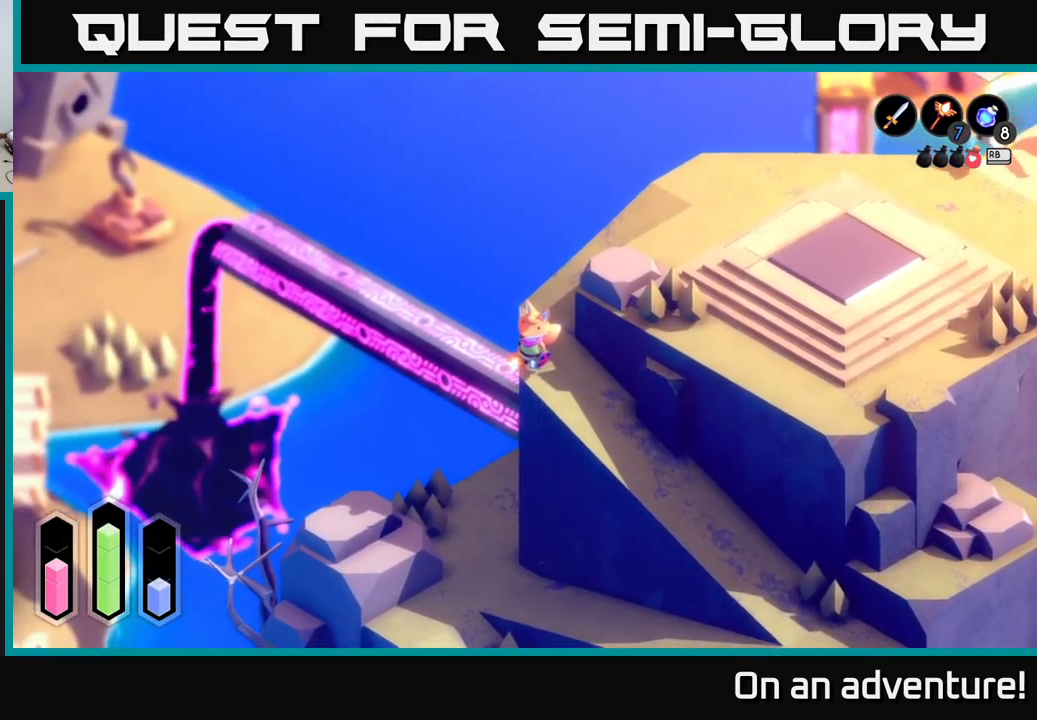
{"buttons": [], "left_stick": "center", "right_stick": "center", "events": []}
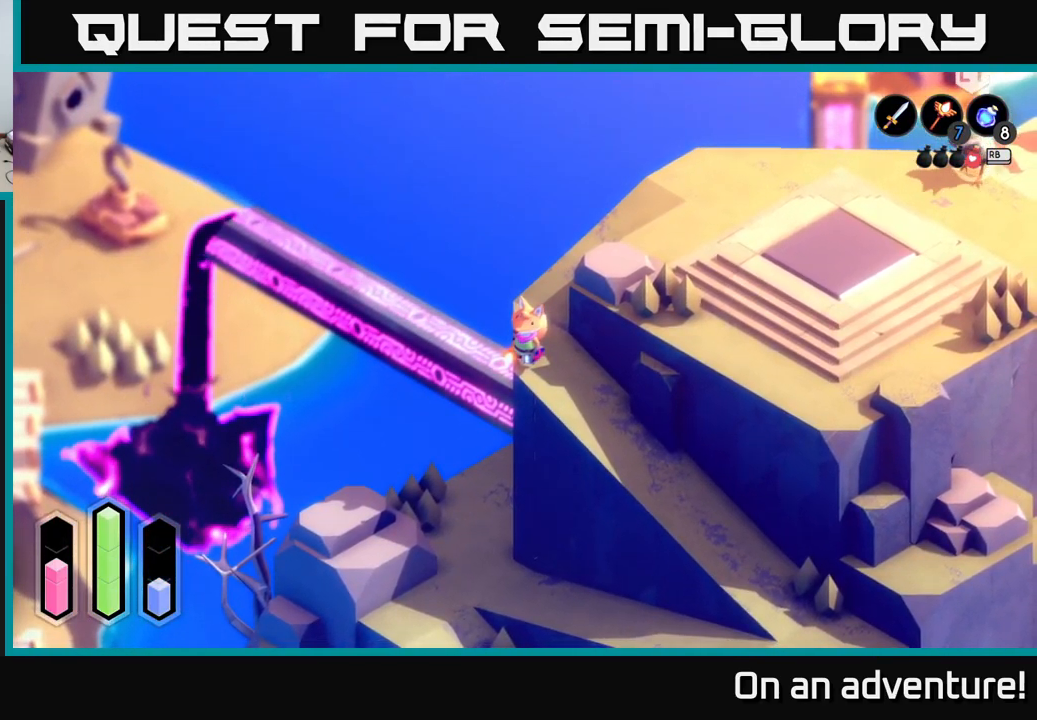
{"buttons": [], "left_stick": "center", "right_stick": "center", "events": []}
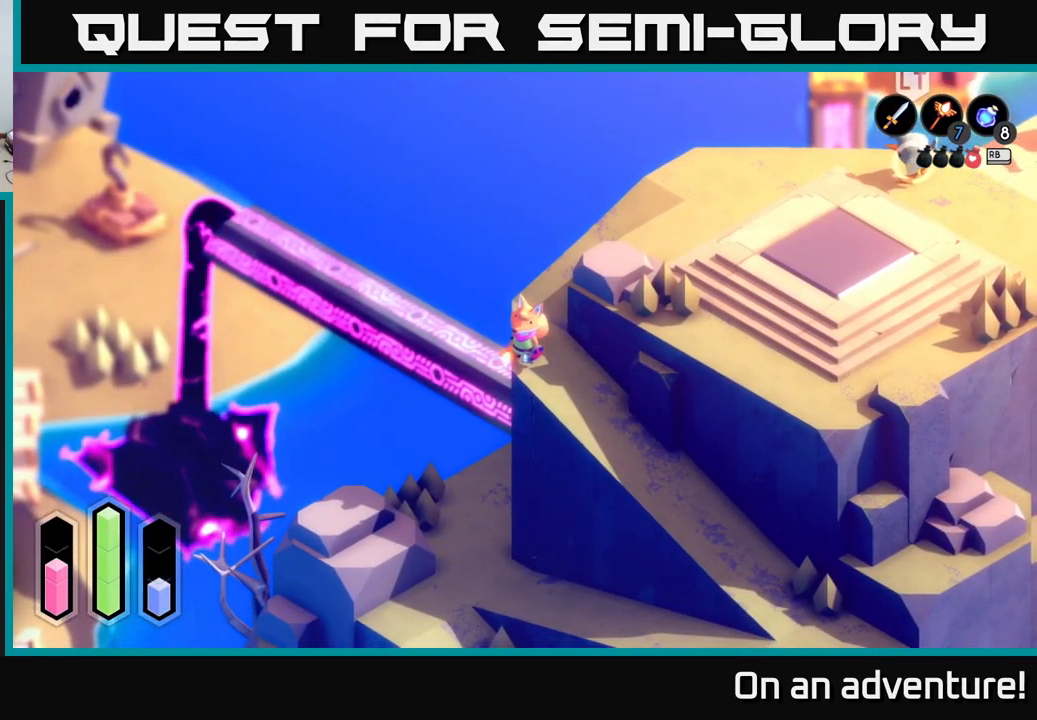
{"buttons": [], "left_stick": "center", "right_stick": "center", "events": []}
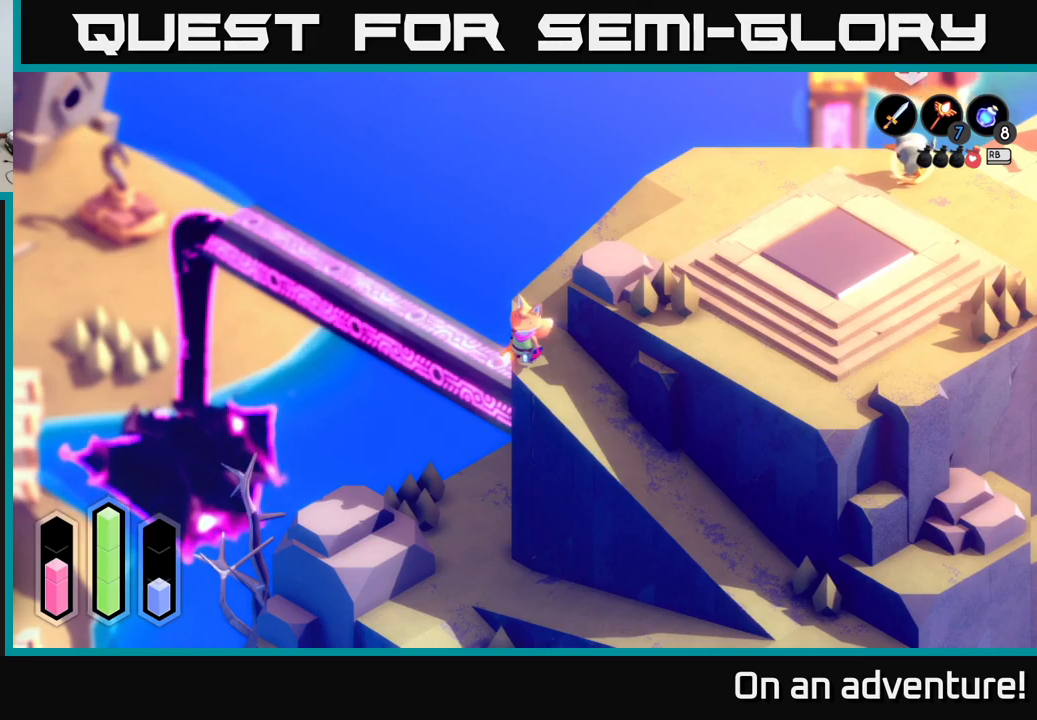
{"buttons": [], "left_stick": "center", "right_stick": "center", "events": []}
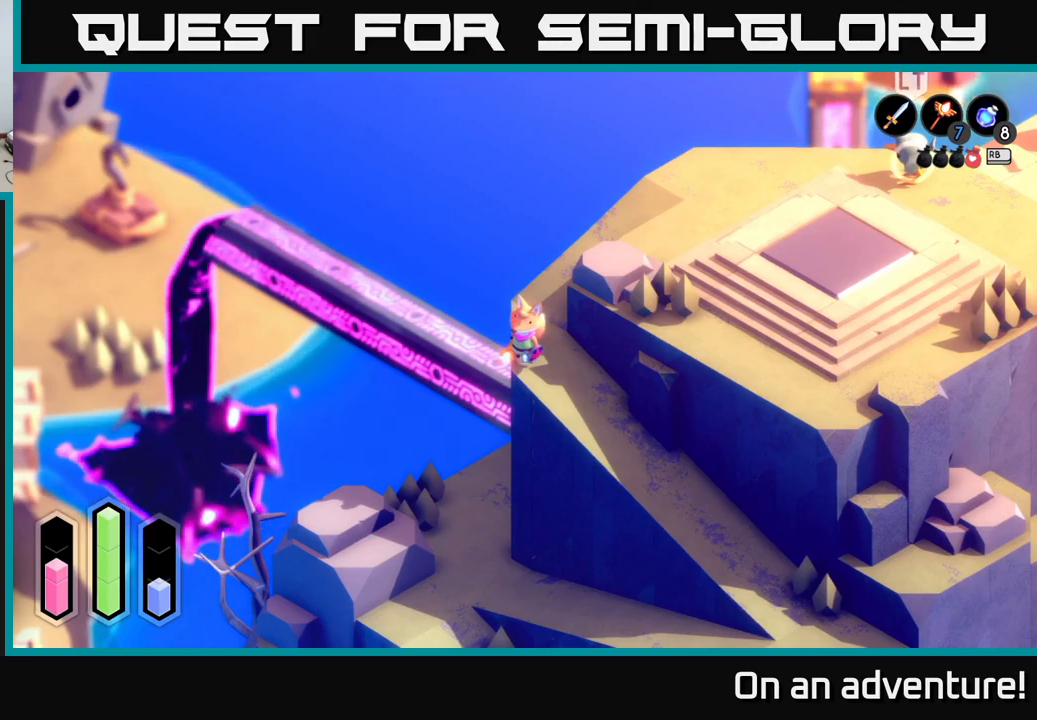
{"buttons": [], "left_stick": "center", "right_stick": "center", "events": []}
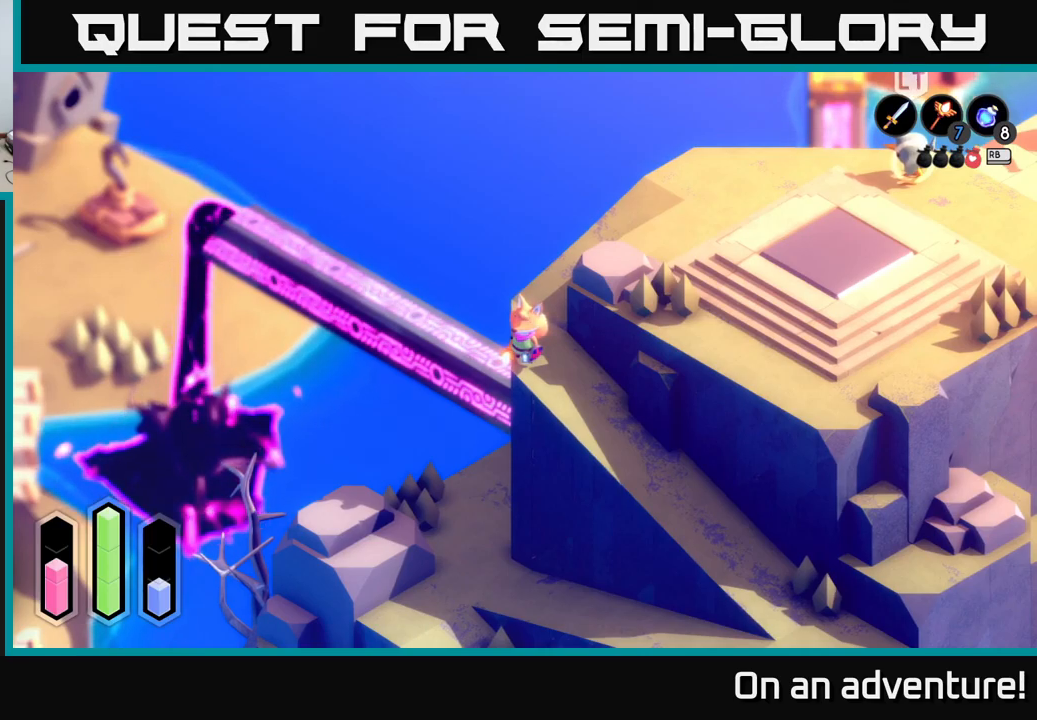
{"buttons": [], "left_stick": "center", "right_stick": "center", "events": []}
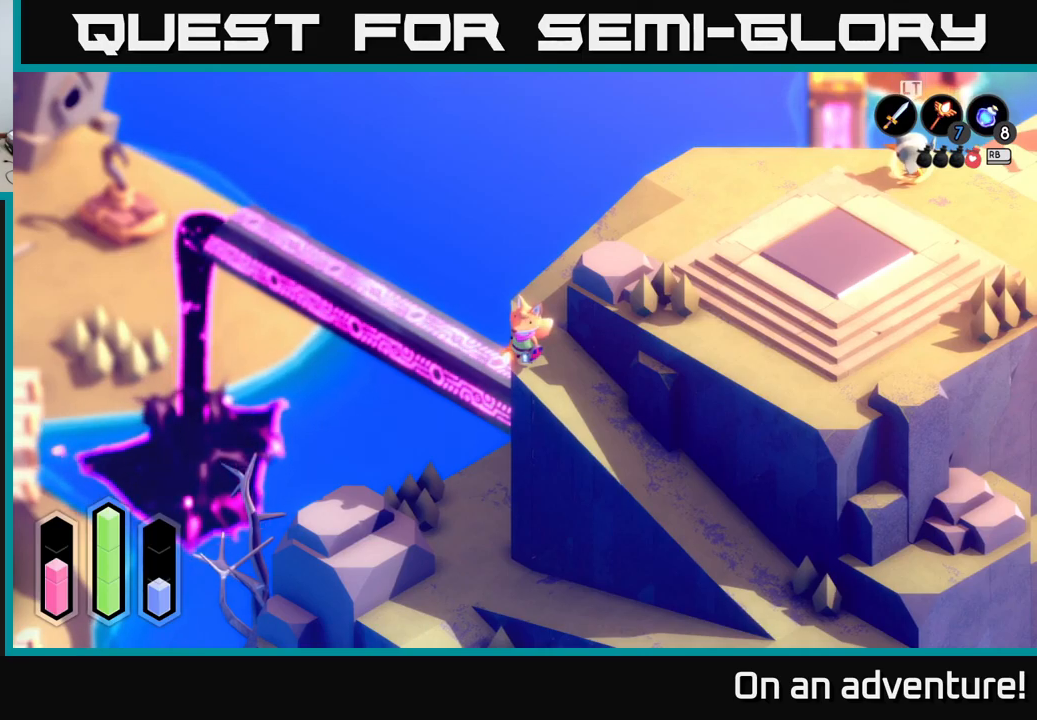
{"buttons": [], "left_stick": "down-left", "right_stick": "center", "events": [[450, "left_stick", "down-left"]]}
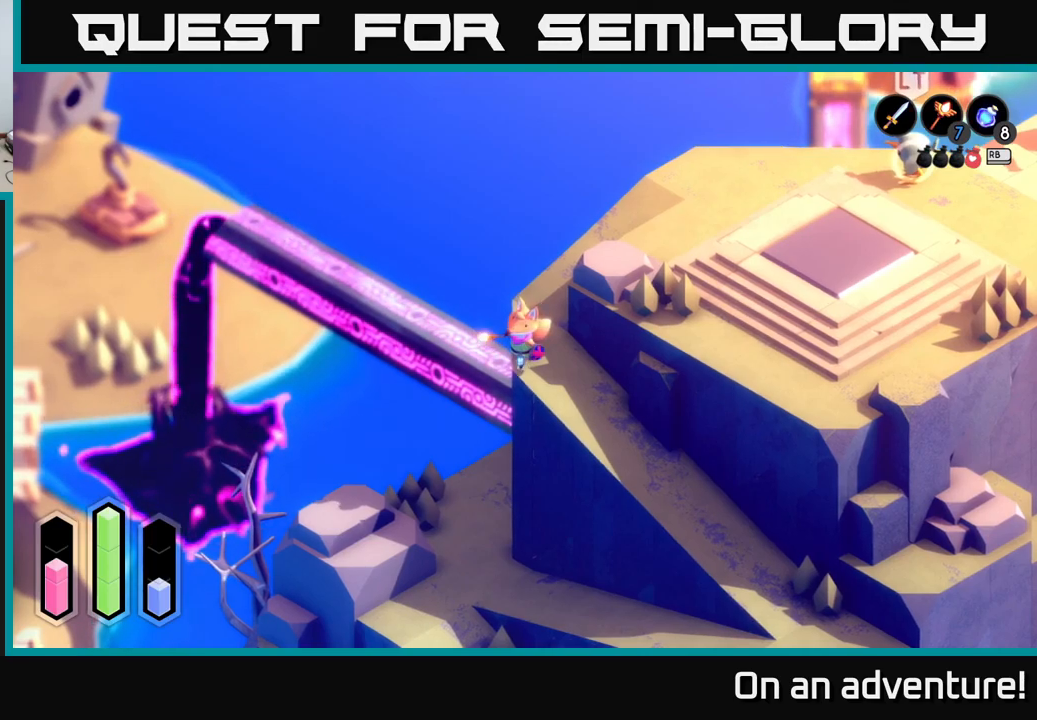
{"buttons": [], "left_stick": "down", "right_stick": "center", "events": [[284, "left_stick", "up-left"], [500, "left_stick", "down"]]}
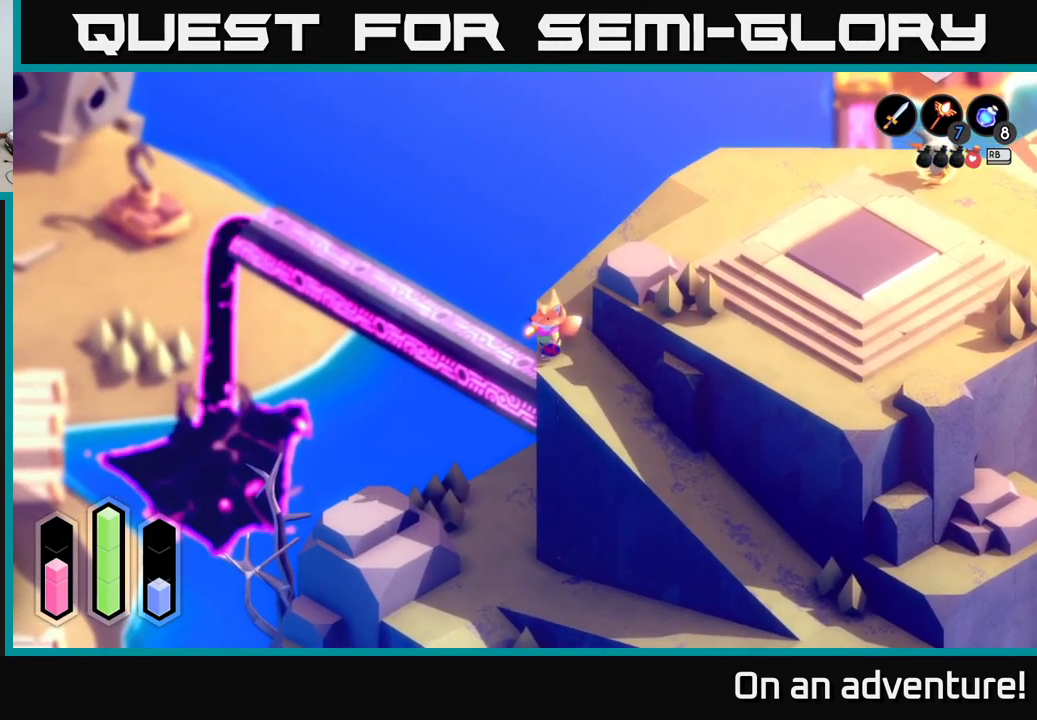
{"buttons": ["A"], "left_stick": "down-right", "right_stick": "center", "events": [[234, "left_stick", "down-right"], [334, "A", "down"]]}
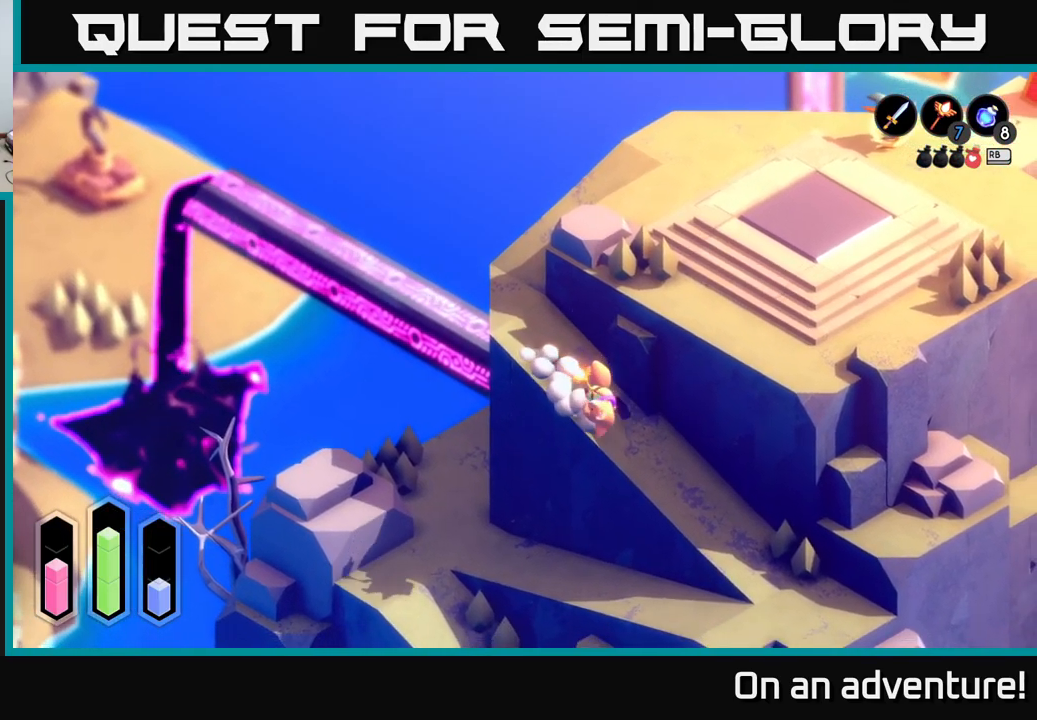
{"buttons": ["A"], "left_stick": "down-right", "right_stick": "center", "events": []}
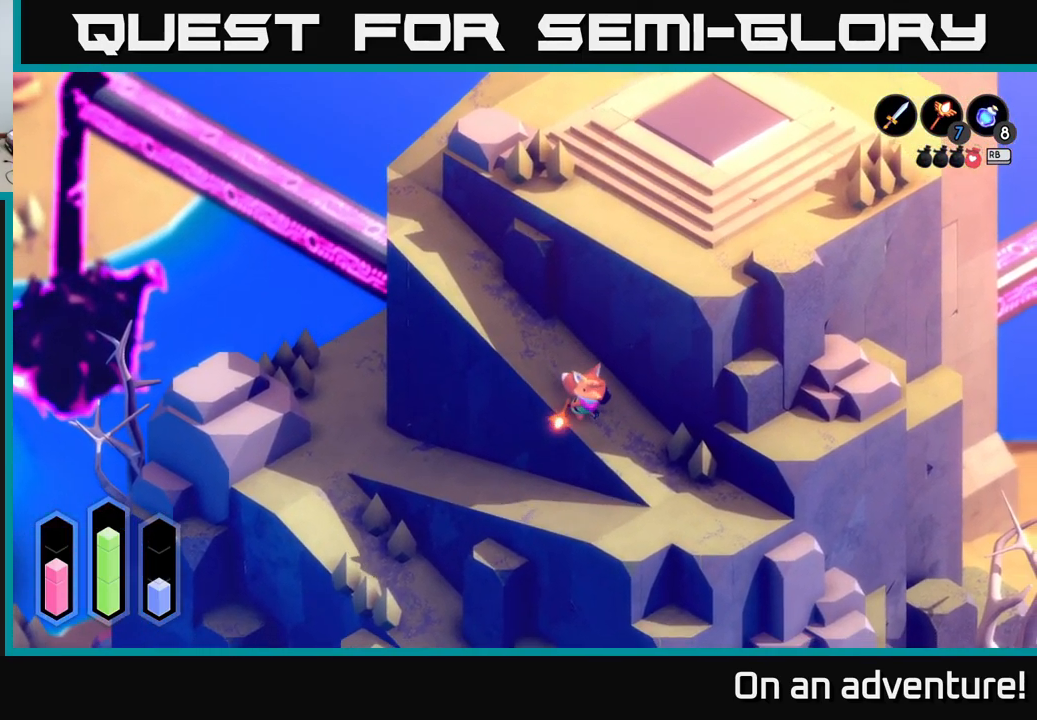
{"buttons": ["A"], "left_stick": "down-left", "right_stick": "center", "events": [[384, "left_stick", "down-left"]]}
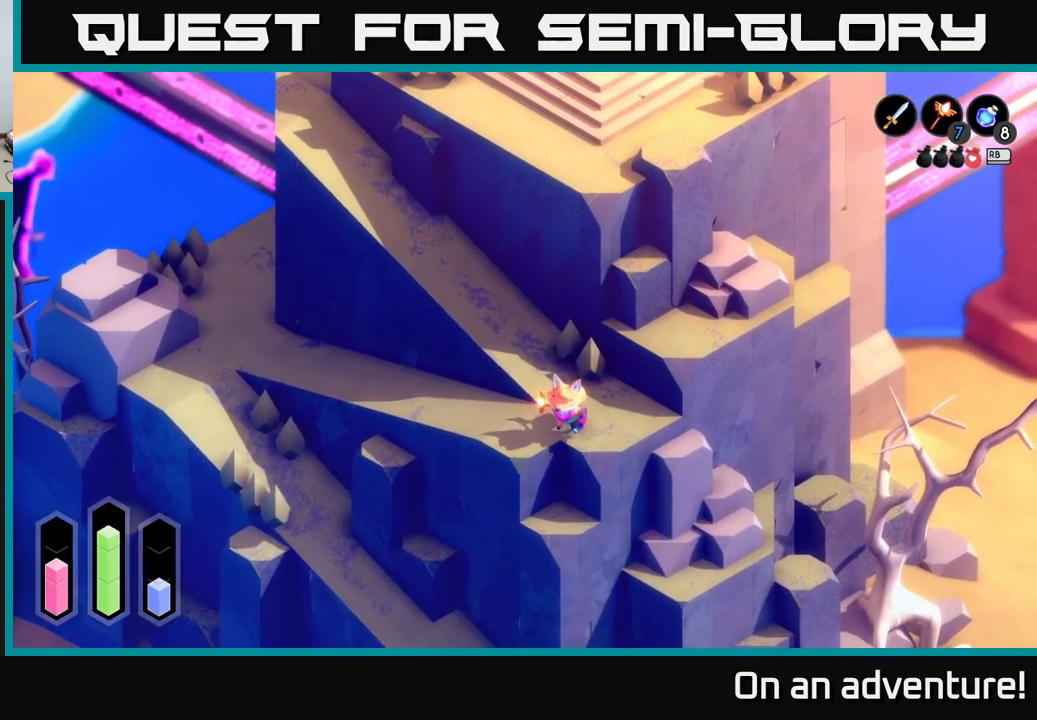
{"buttons": ["A"], "left_stick": "up-left", "right_stick": "center", "events": [[17, "left_stick", "left"], [217, "left_stick", "up-left"]]}
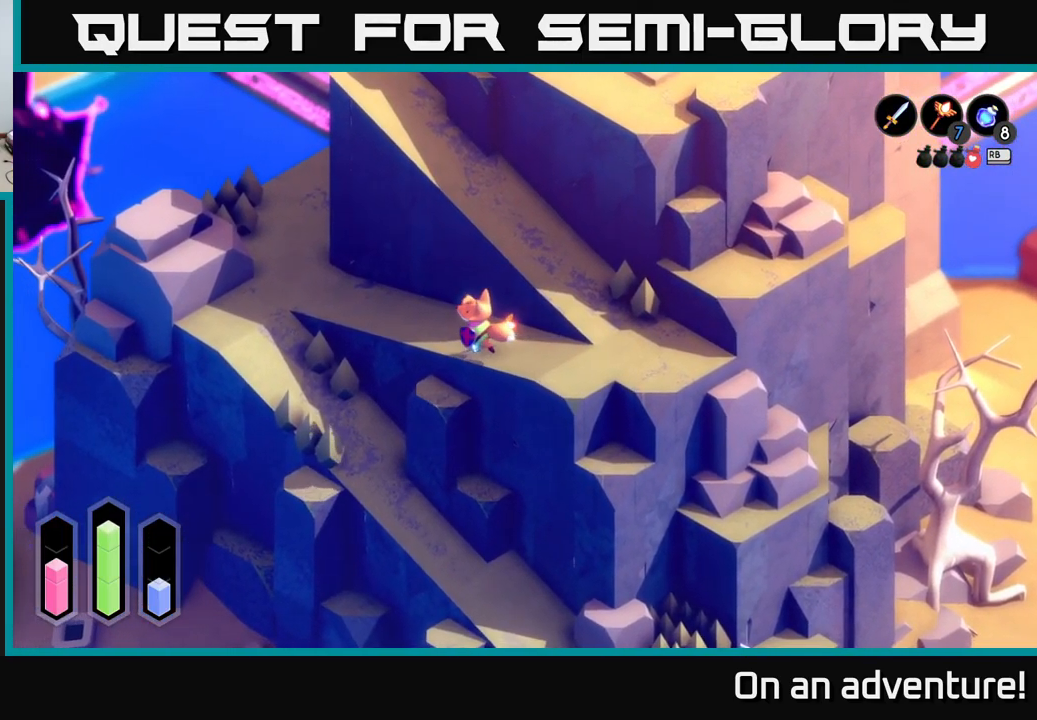
{"buttons": ["A"], "left_stick": "up-left", "right_stick": "center", "events": []}
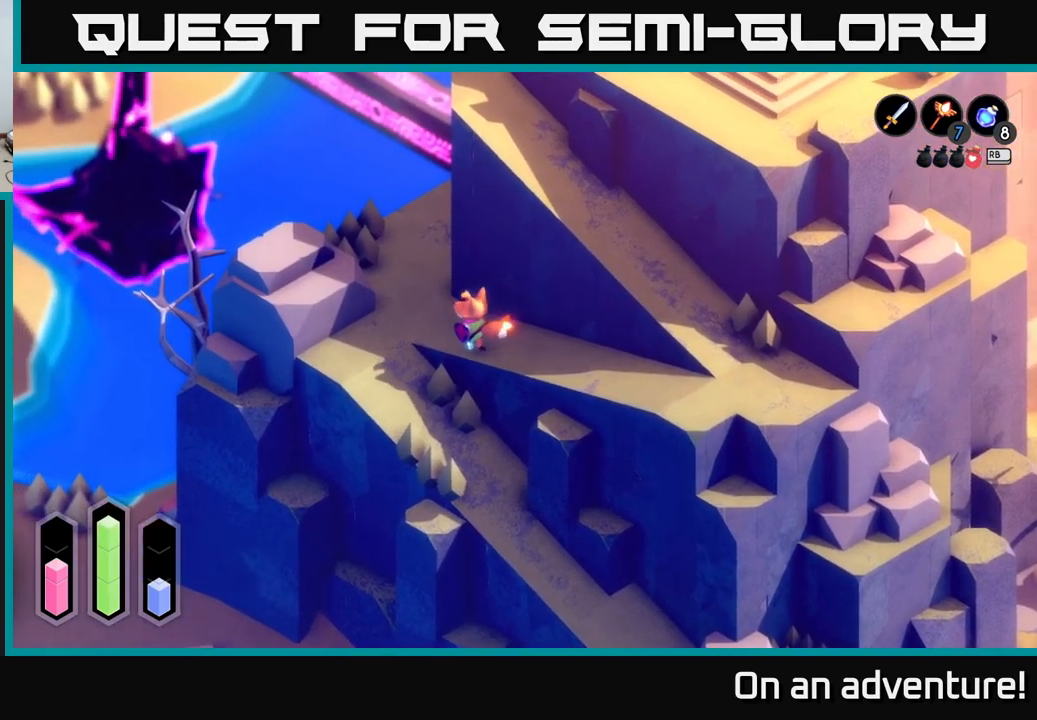
{"buttons": ["A"], "left_stick": "up", "right_stick": "center", "events": [[300, "left_stick", "up"]]}
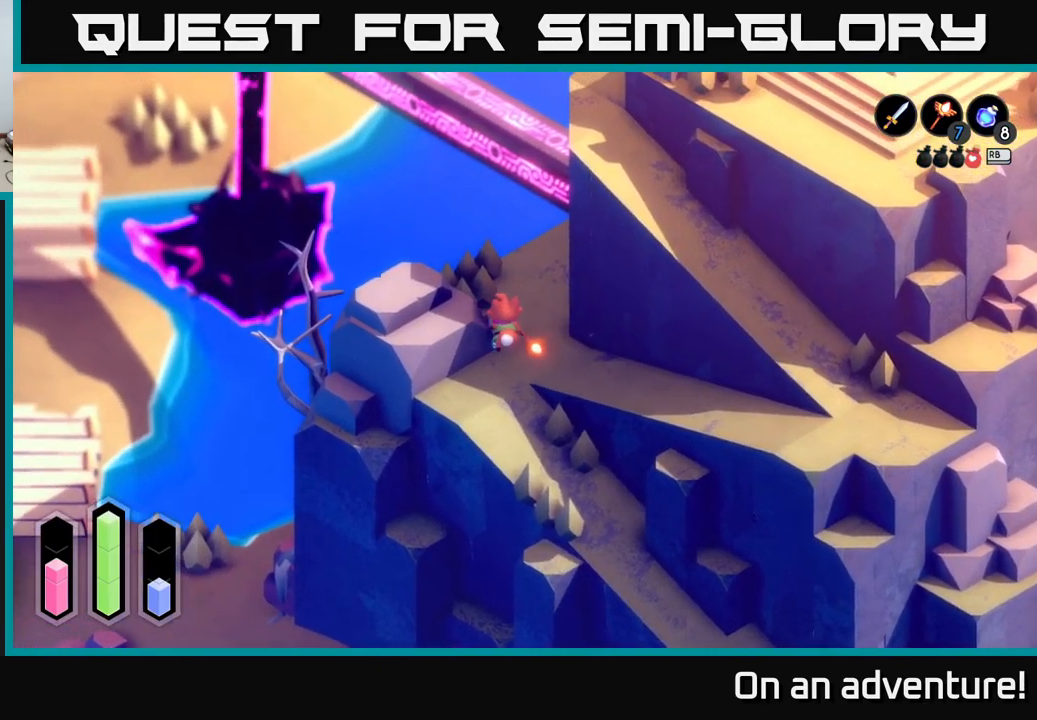
{"buttons": ["A"], "left_stick": "up-right", "right_stick": "center", "events": [[16, "left_stick", "up-right"]]}
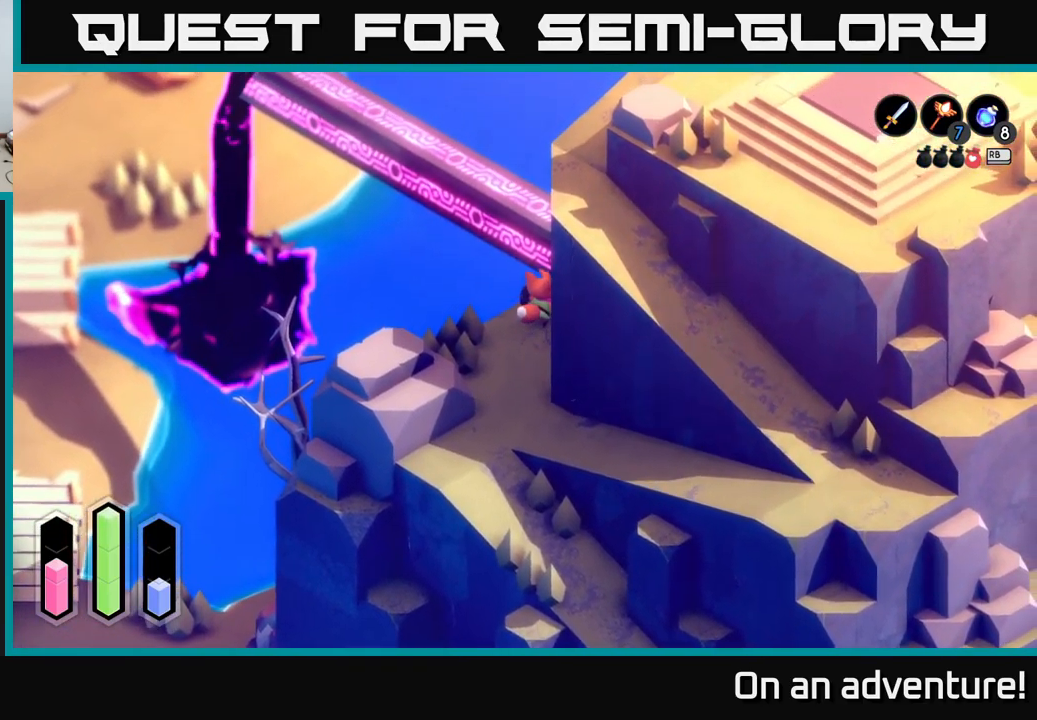
{"buttons": ["A"], "left_stick": "up-left", "right_stick": "center", "events": [[350, "left_stick", "up-left"]]}
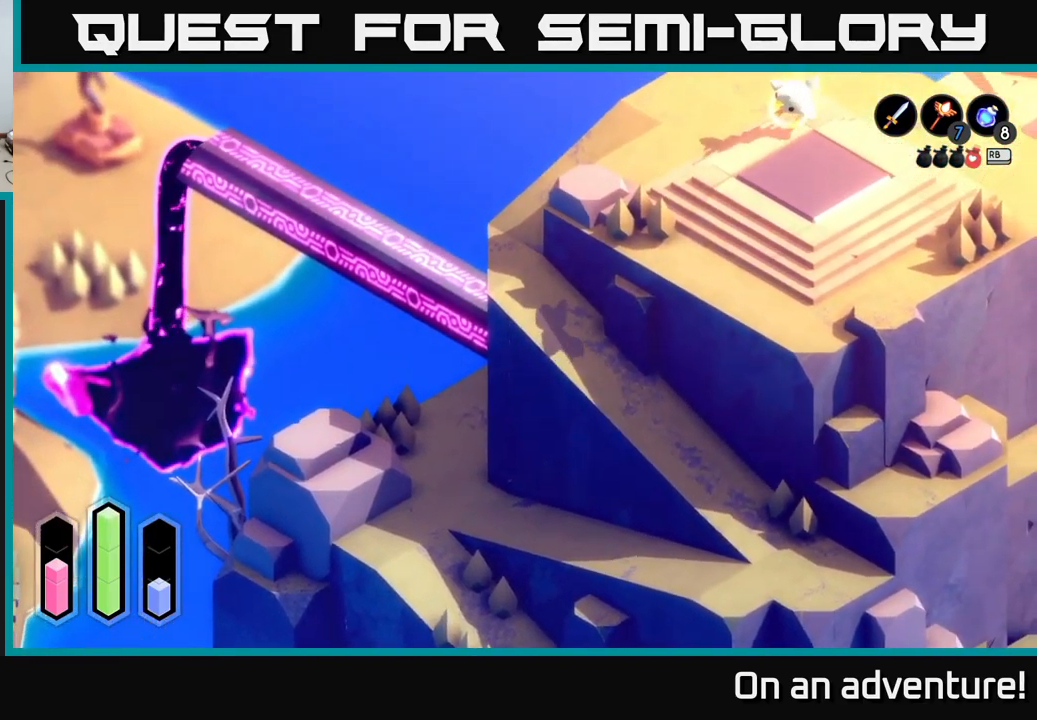
{"buttons": ["A"], "left_stick": "up-left", "right_stick": "center", "events": [[133, "left_stick", "up"], [483, "left_stick", "up-left"]]}
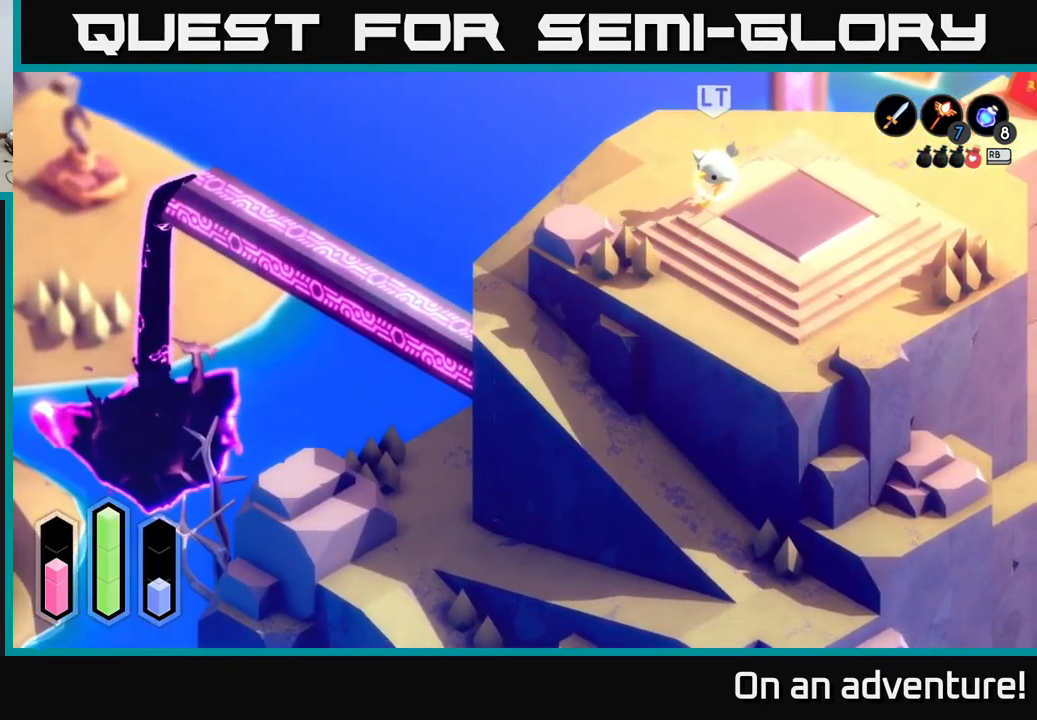
{"buttons": [], "left_stick": "up-left", "right_stick": "center", "events": [[450, "A", "up"]]}
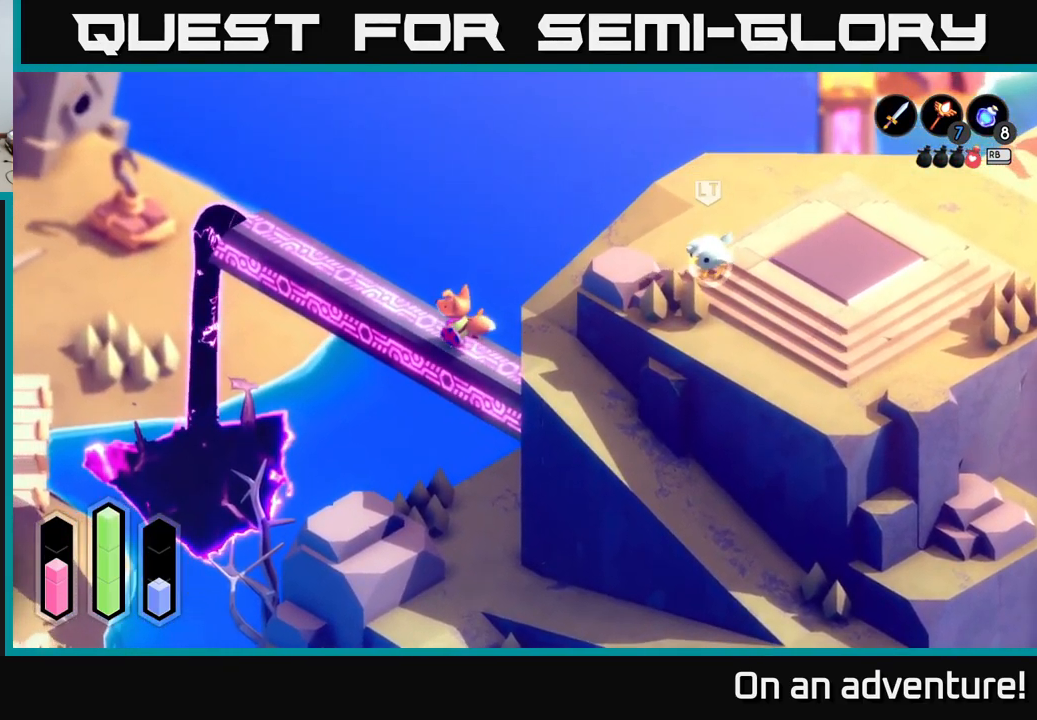
{"buttons": [], "left_stick": "up-left", "right_stick": "center", "events": []}
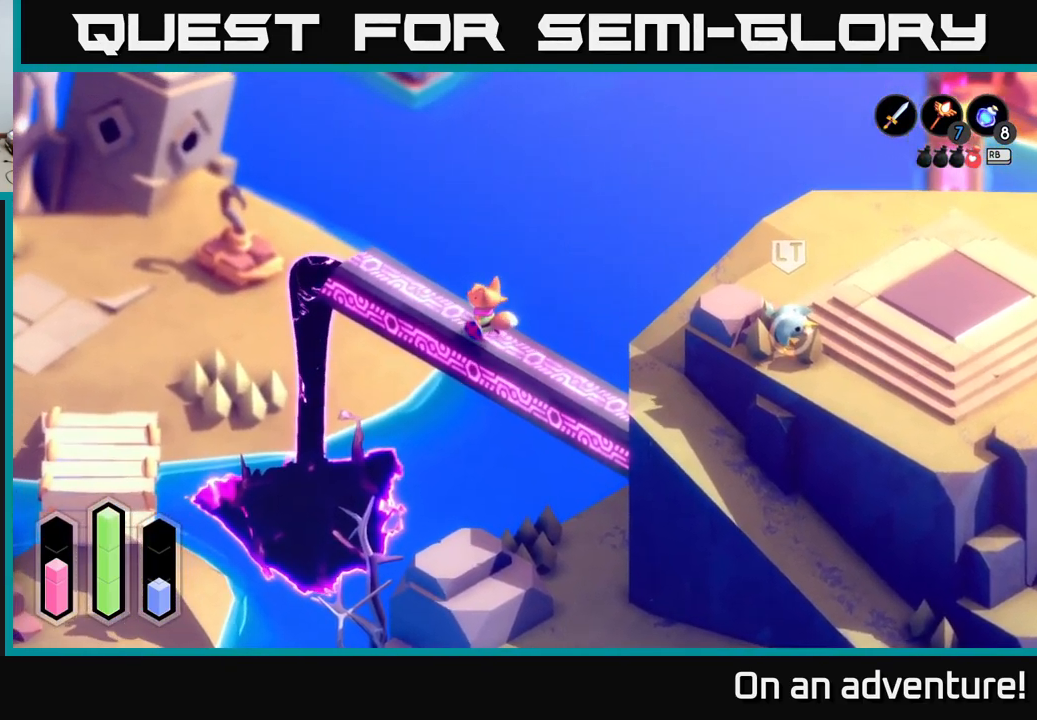
{"buttons": [], "left_stick": "up-left", "right_stick": "center", "events": []}
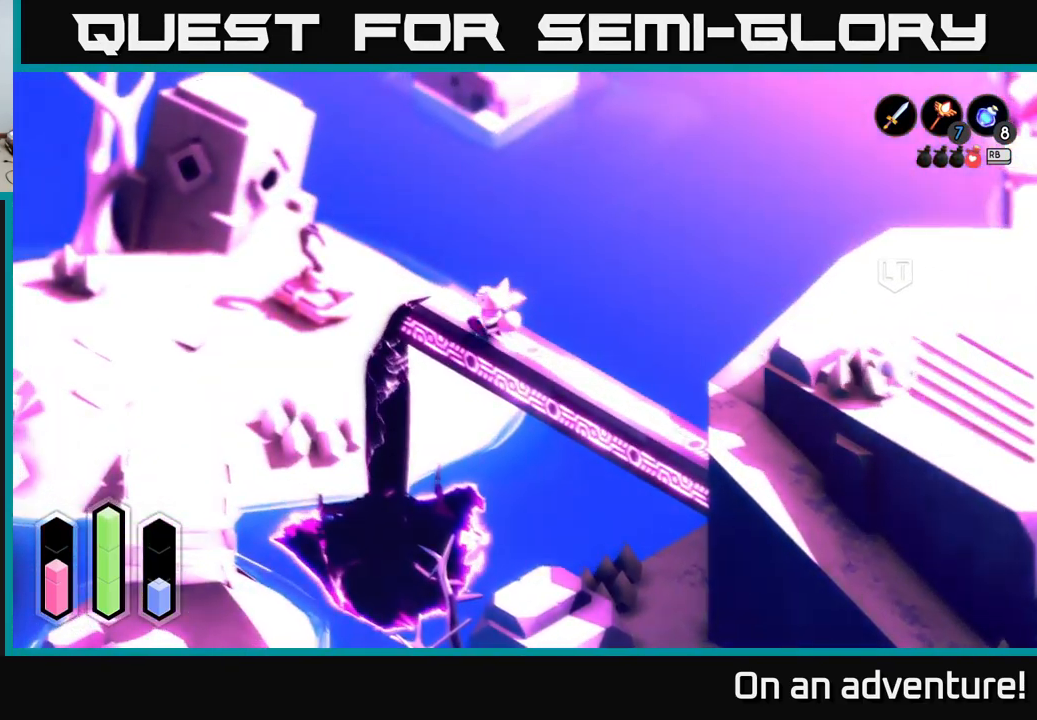
{"buttons": ["A"], "left_stick": "down-right", "right_stick": "center", "events": [[133, "left_stick", "center"], [183, "left_stick", "right"], [233, "left_stick", "down-right"], [350, "A", "down"]]}
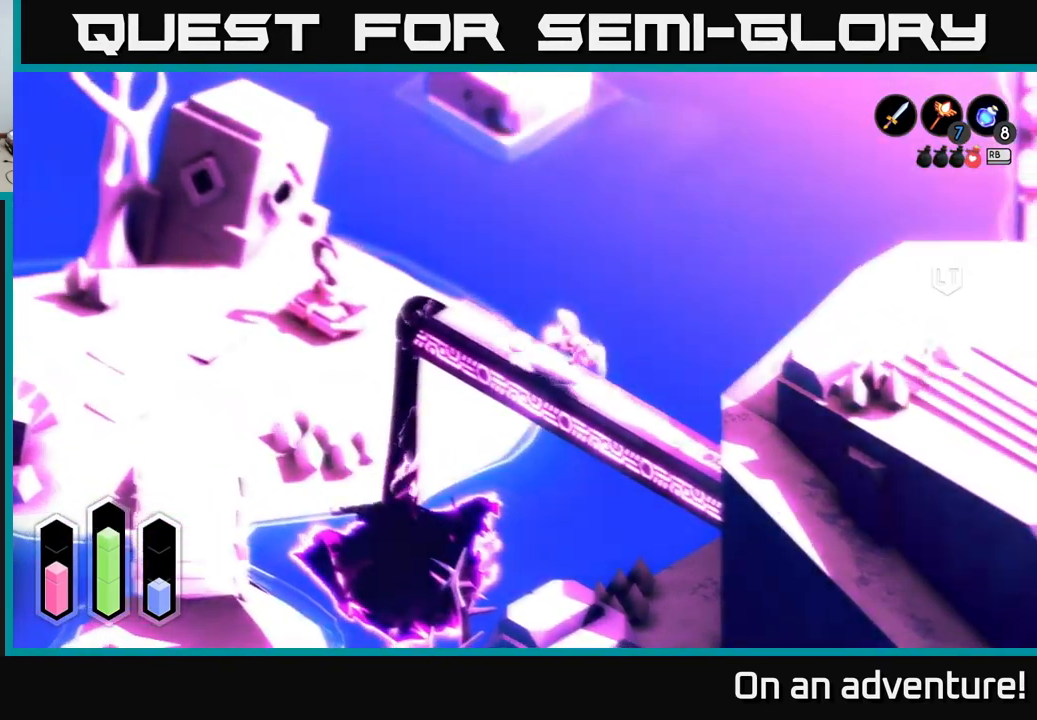
{"buttons": [], "left_stick": "left", "right_stick": "center", "events": [[266, "A", "up"], [316, "left_stick", "center"], [383, "left_stick", "left"]]}
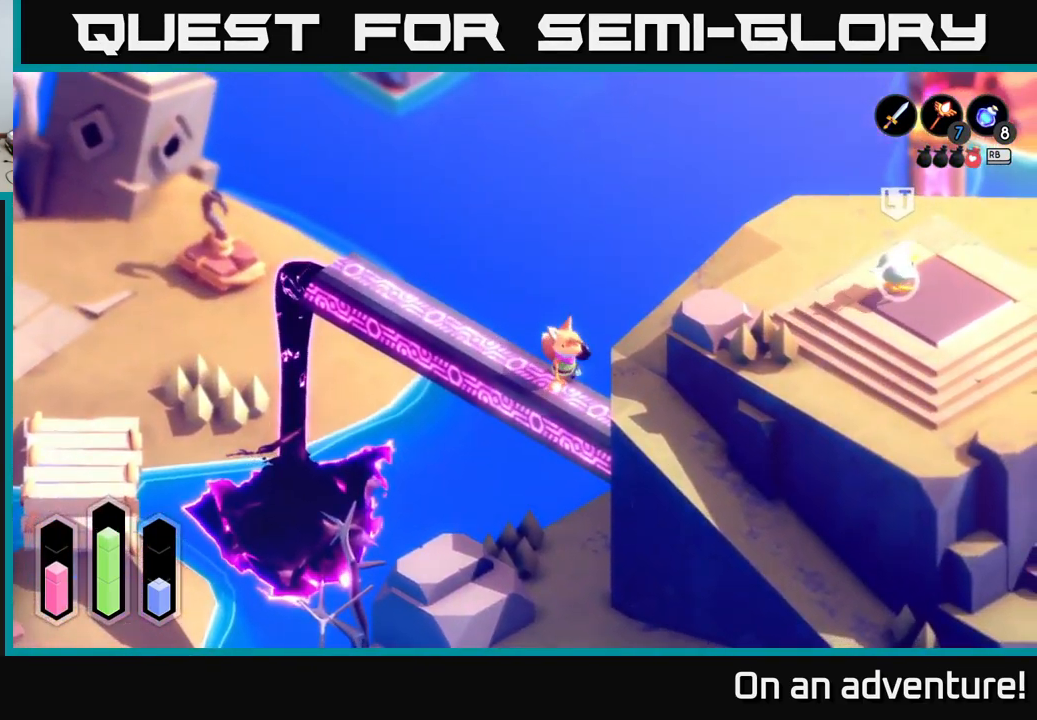
{"buttons": [], "left_stick": "center", "right_stick": "center", "events": [[133, "left_stick", "center"]]}
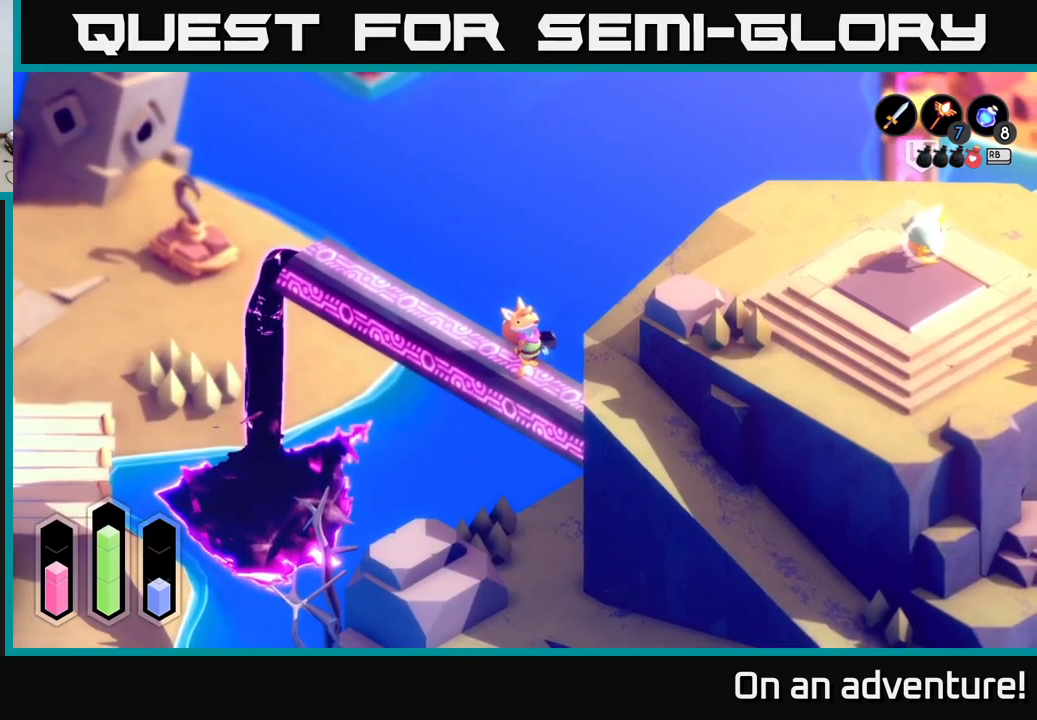
{"buttons": [], "left_stick": "center", "right_stick": "center", "events": []}
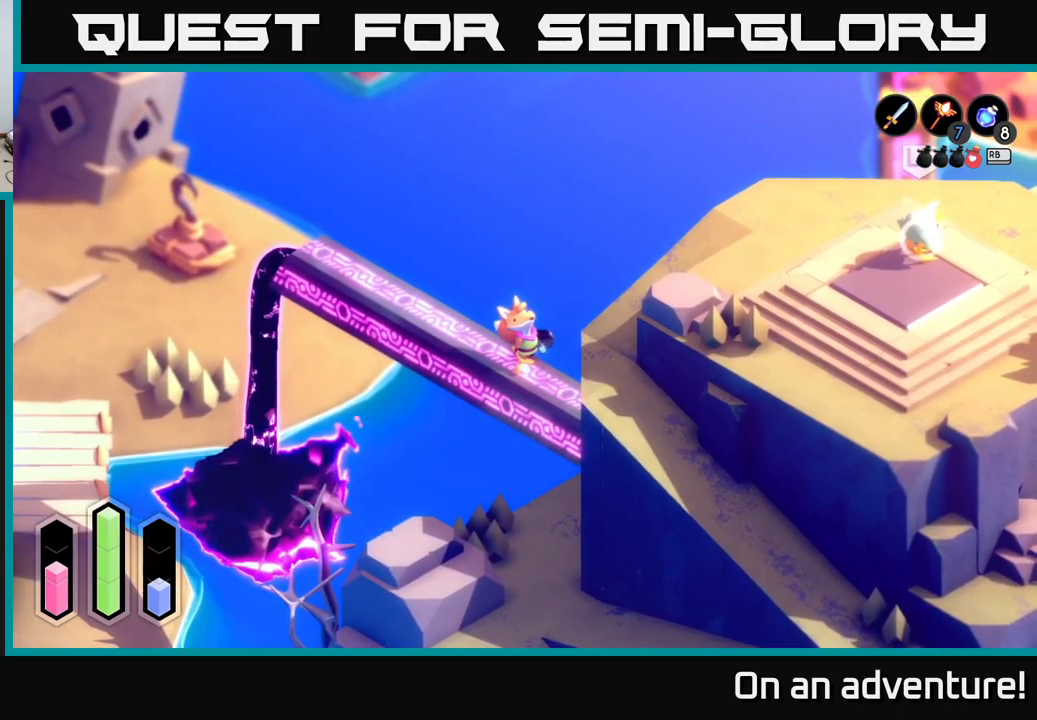
{"buttons": [], "left_stick": "center", "right_stick": "center", "events": []}
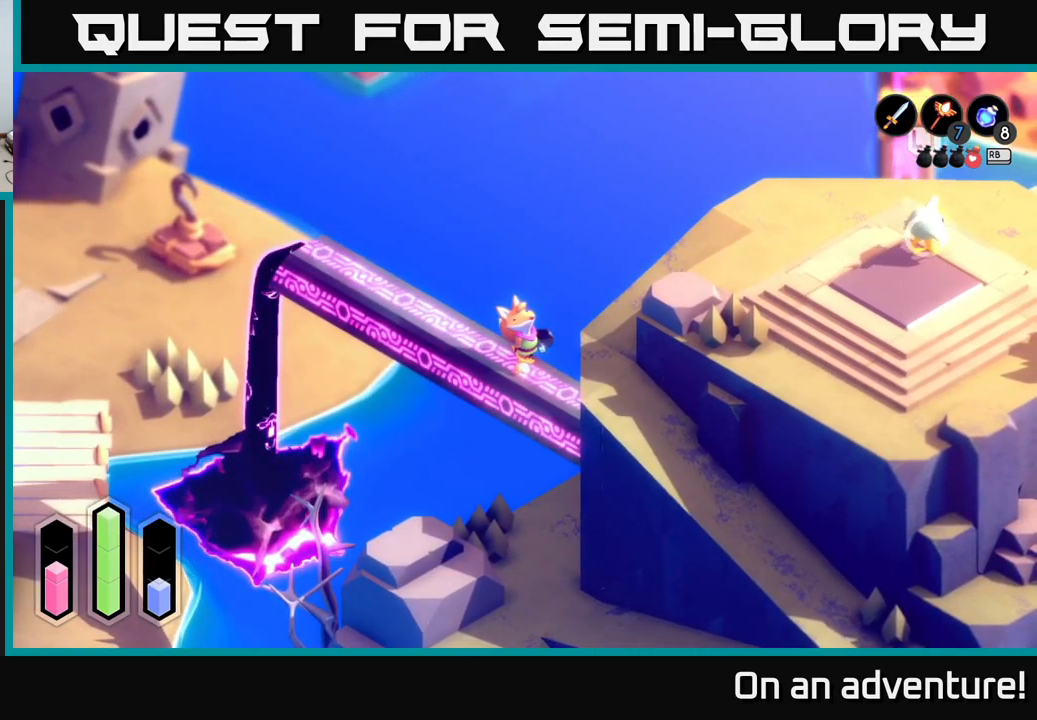
{"buttons": [], "left_stick": "center", "right_stick": "center", "events": []}
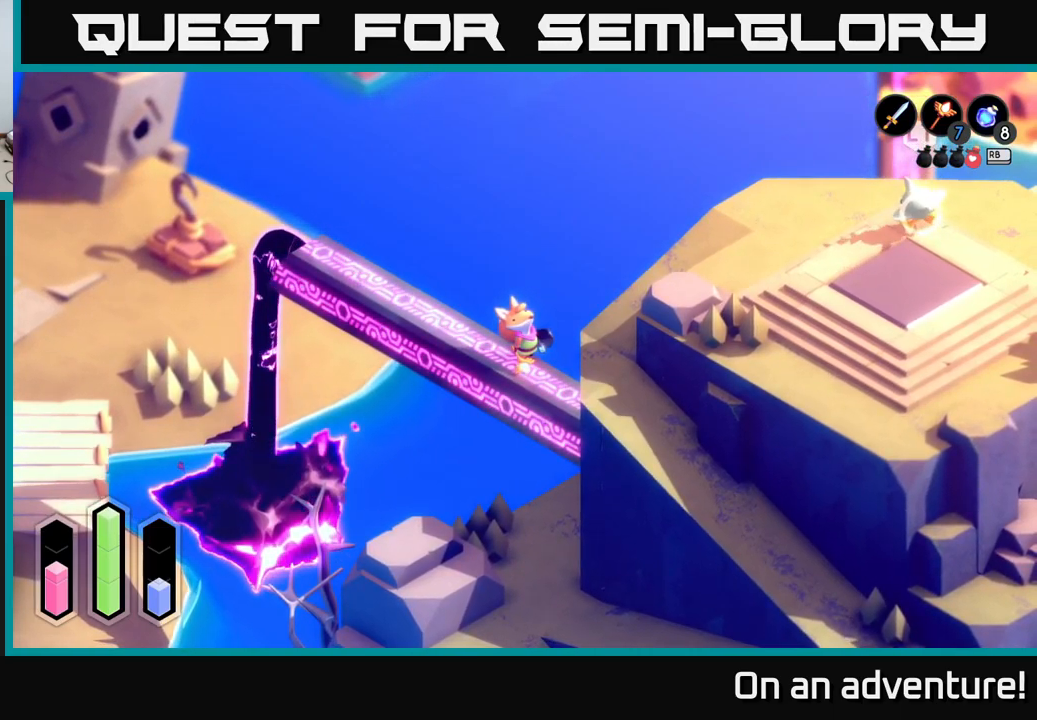
{"buttons": [], "left_stick": "center", "right_stick": "center", "events": [[183, "left_stick", "up-left"], [300, "left_stick", "center"]]}
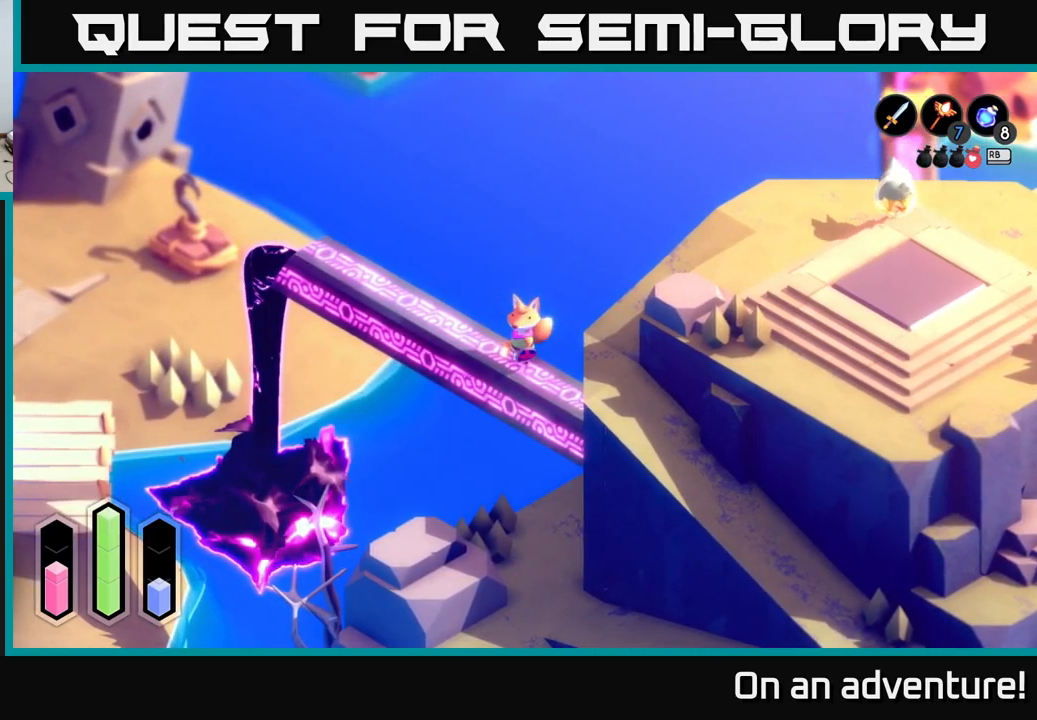
{"buttons": ["L2"], "left_stick": "center", "right_stick": "center", "events": [[133, "L2", "down"]]}